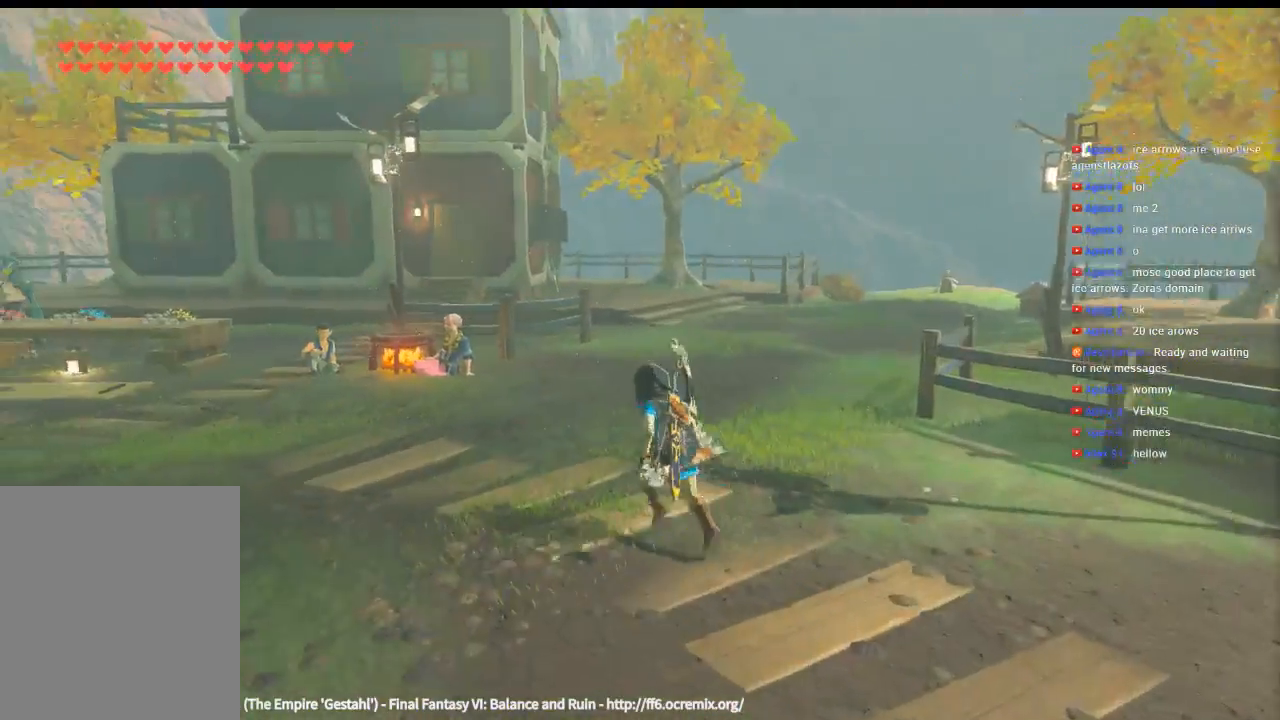
Gameplay with a controller (Xbox layout); each line is a JSON object with the inputs held at the frame after it (dt_ms = milliseconds from this image to that frame). "events" lists button and stick changes between this image and that frame as [ms after this image, input, new state], when the widget could be followed in between. Not read: DPAD_UP L3 R3 TOUCHPAD other_buttons right_stick.
{"dt_ms": 1000, "buttons": [], "left_stick": "up"}
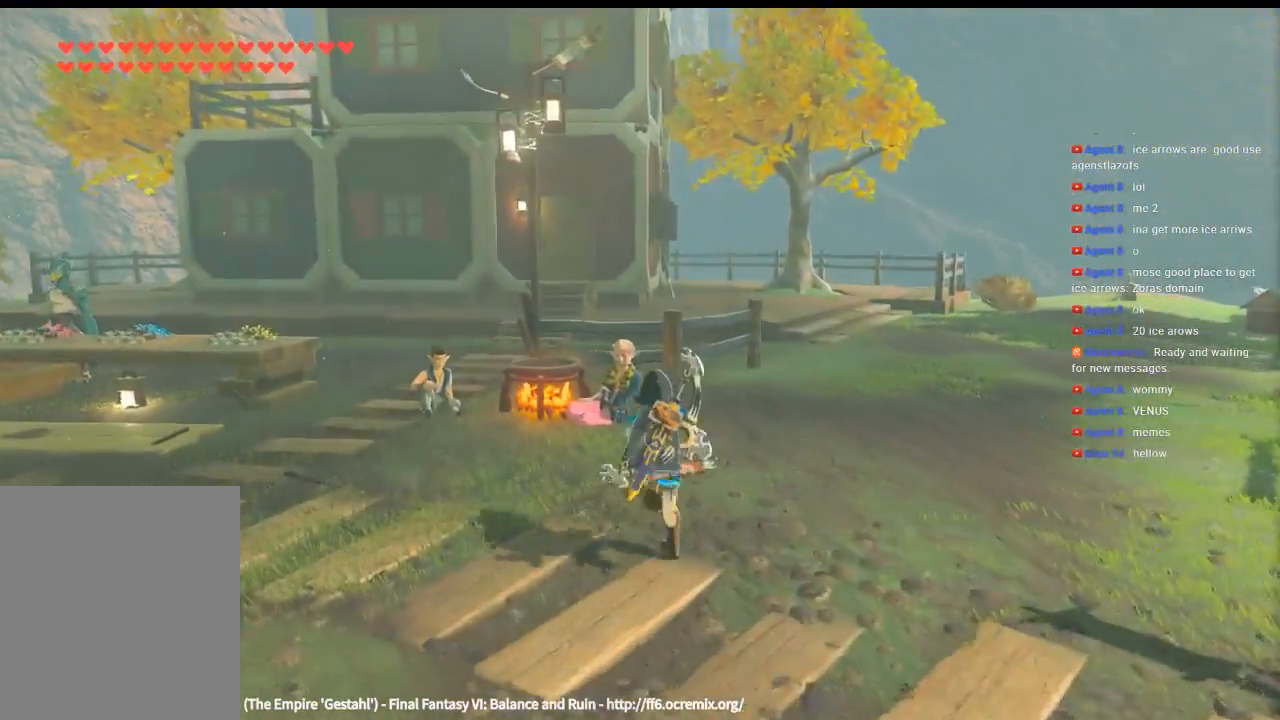
{"dt_ms": 500, "buttons": [], "left_stick": "center", "events": [[300, "B", "down"], [300, "left_stick", "center"], [466, "B", "up"]]}
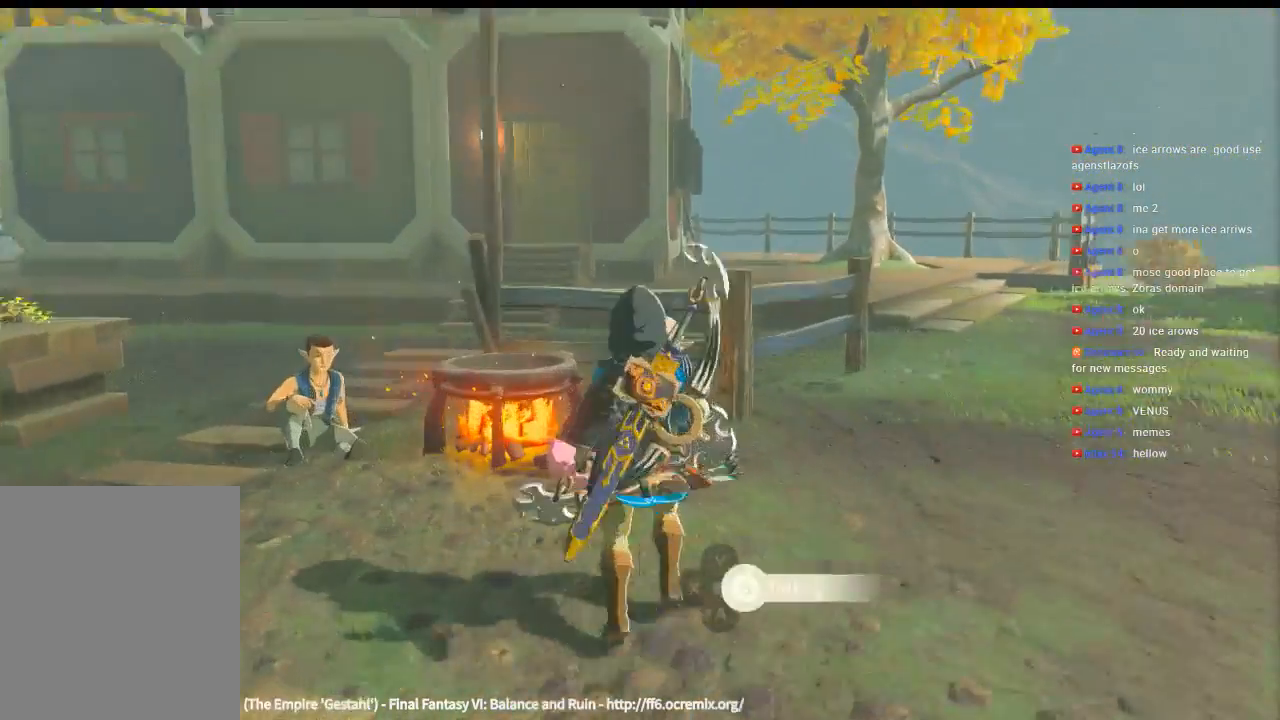
{"dt_ms": 500, "buttons": [], "left_stick": "center", "events": []}
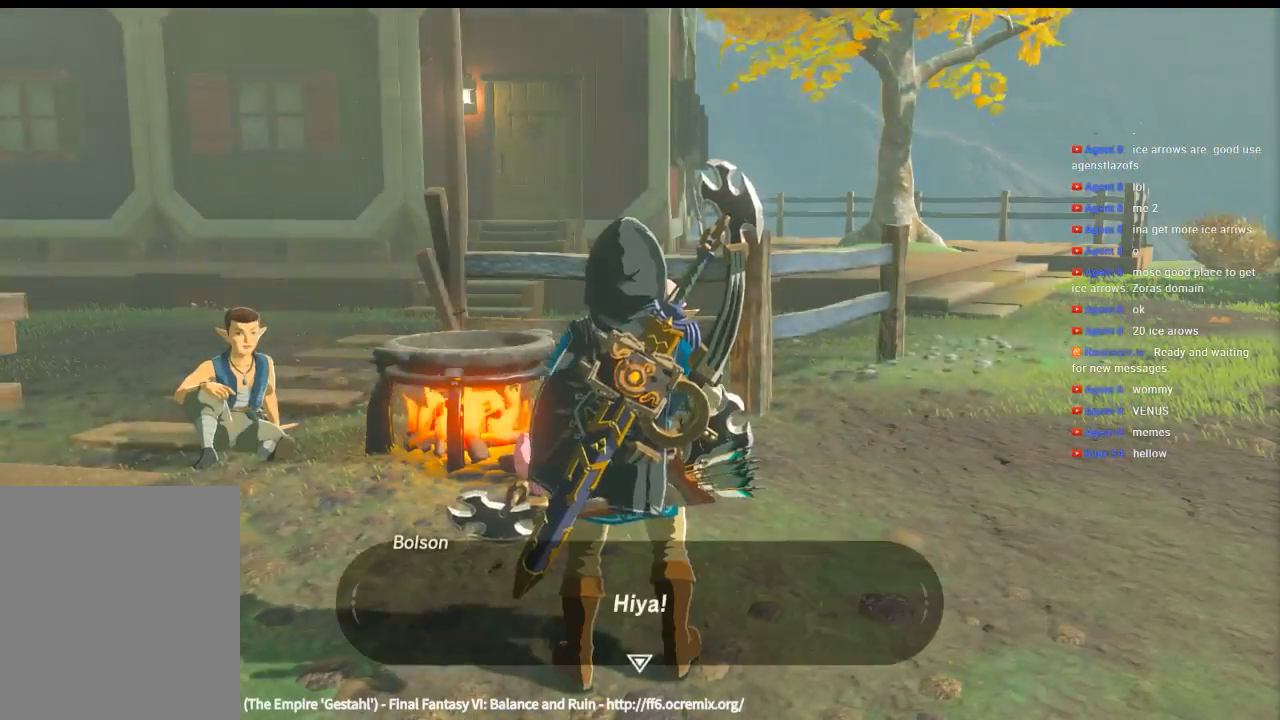
{"dt_ms": 500, "buttons": [], "left_stick": "center", "events": []}
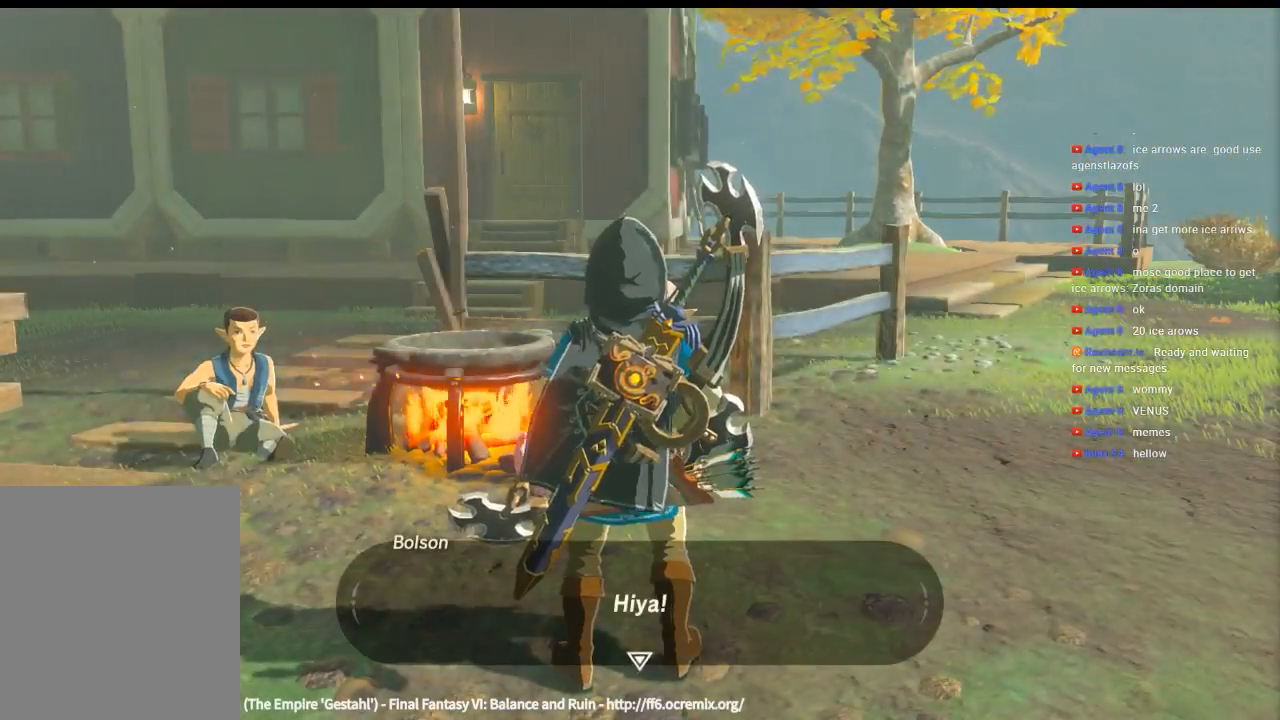
{"dt_ms": 500, "buttons": ["B"], "left_stick": "center", "events": [[333, "B", "down"]]}
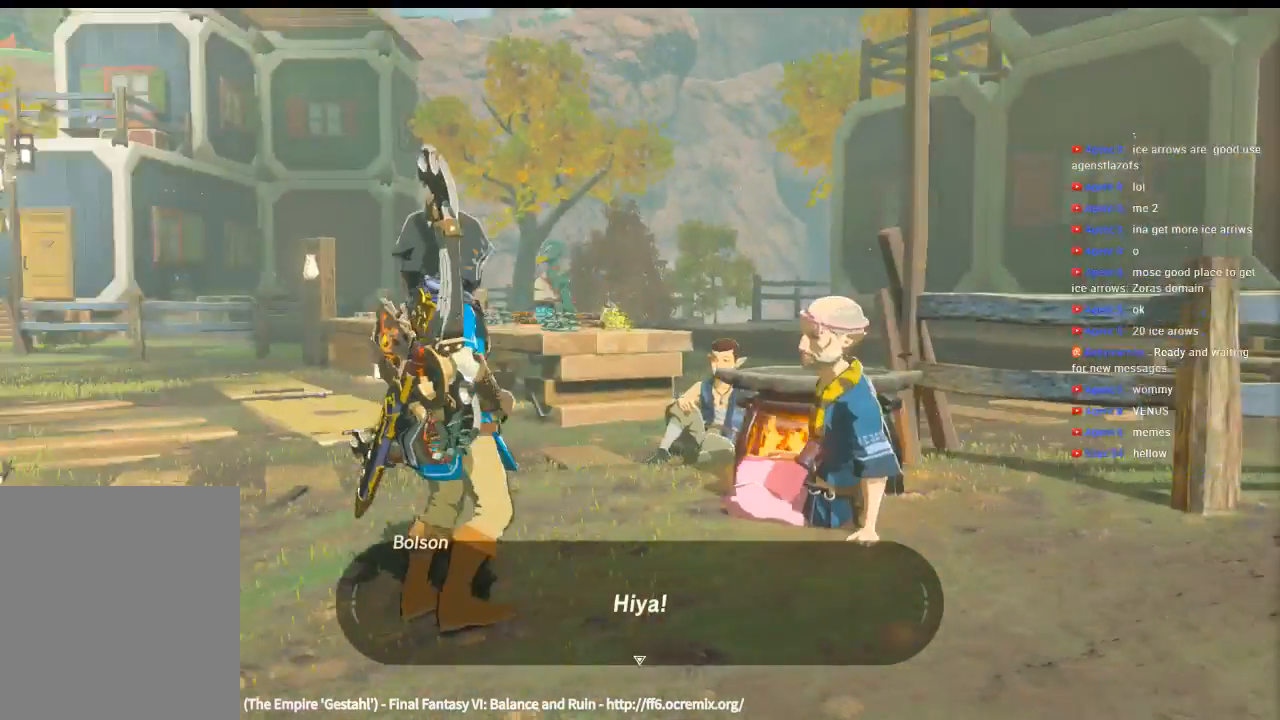
{"dt_ms": 500, "buttons": [], "left_stick": "center", "events": [[33, "B", "up"]]}
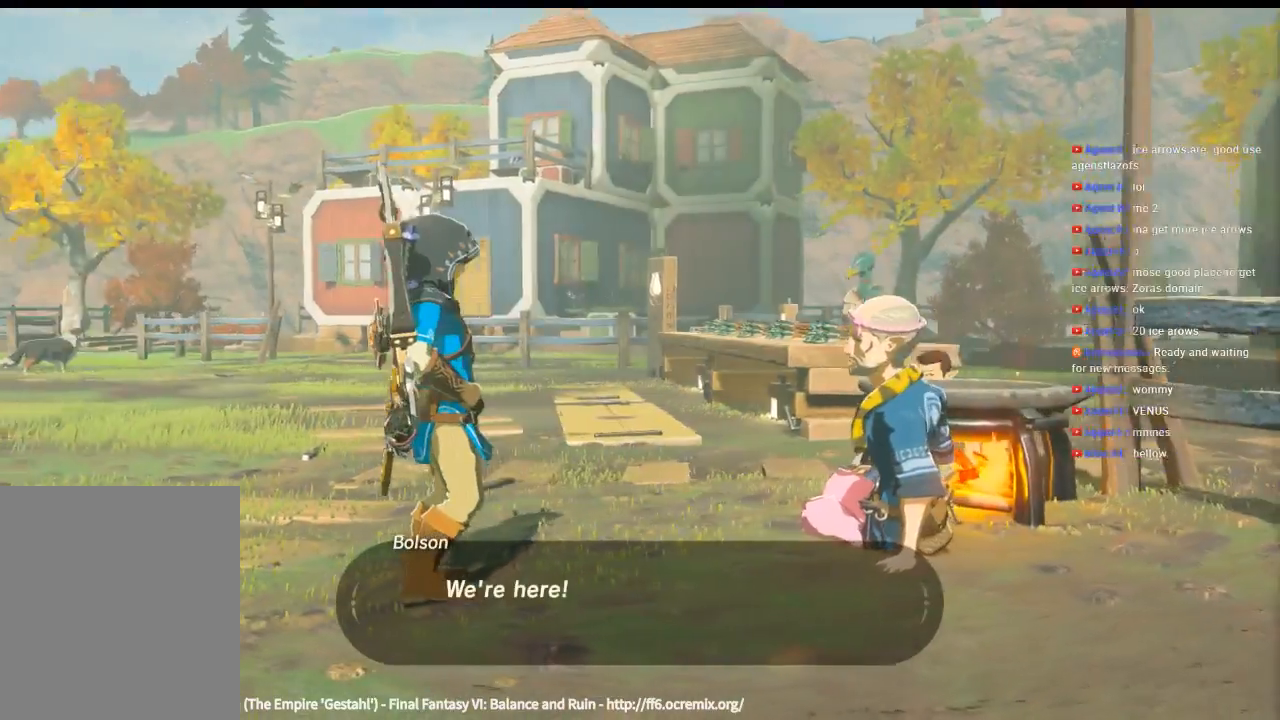
{"dt_ms": 500, "buttons": [], "left_stick": "center", "events": []}
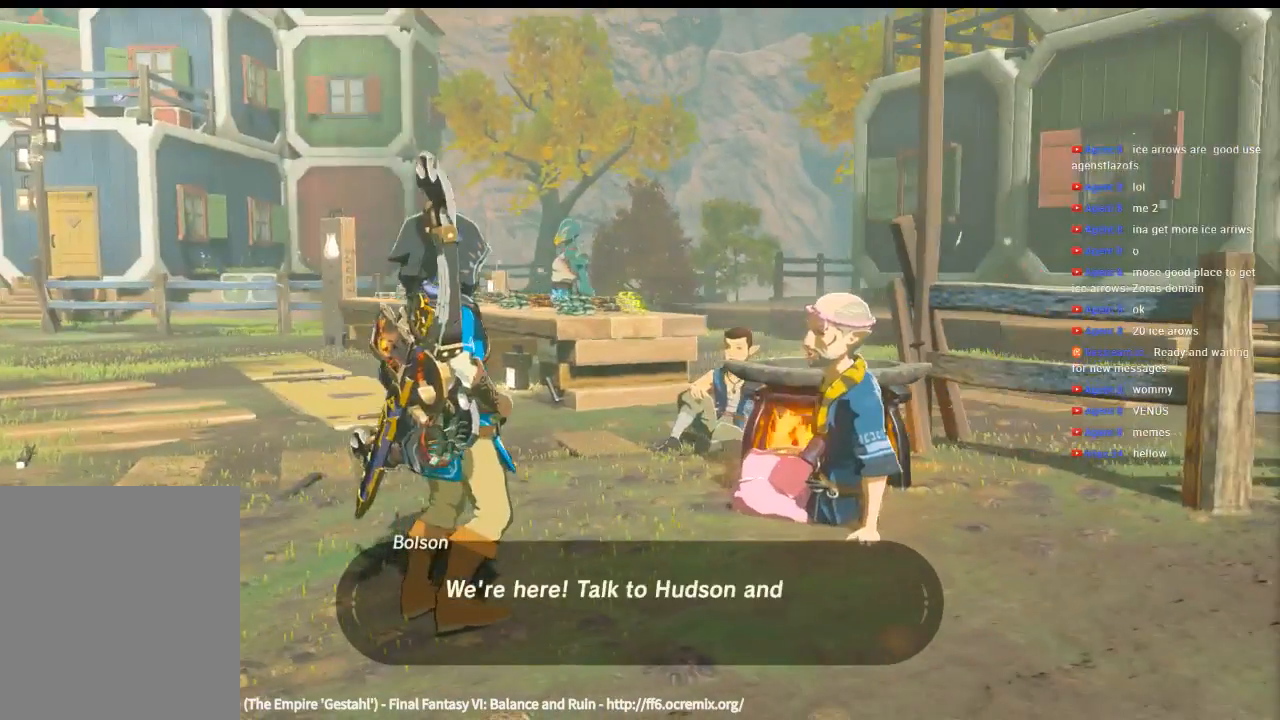
{"dt_ms": 500, "buttons": [], "left_stick": "center", "events": [[133, "B", "down"], [266, "B", "up"]]}
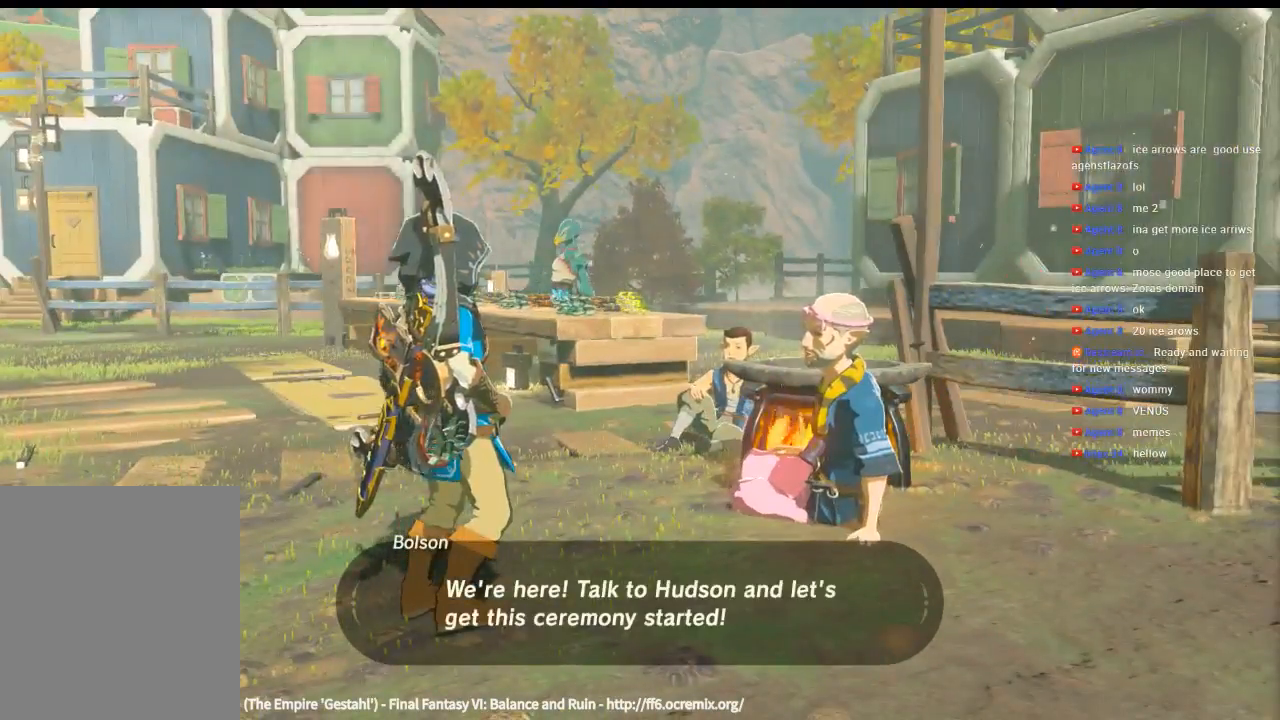
{"dt_ms": 500, "buttons": [], "left_stick": "center", "events": []}
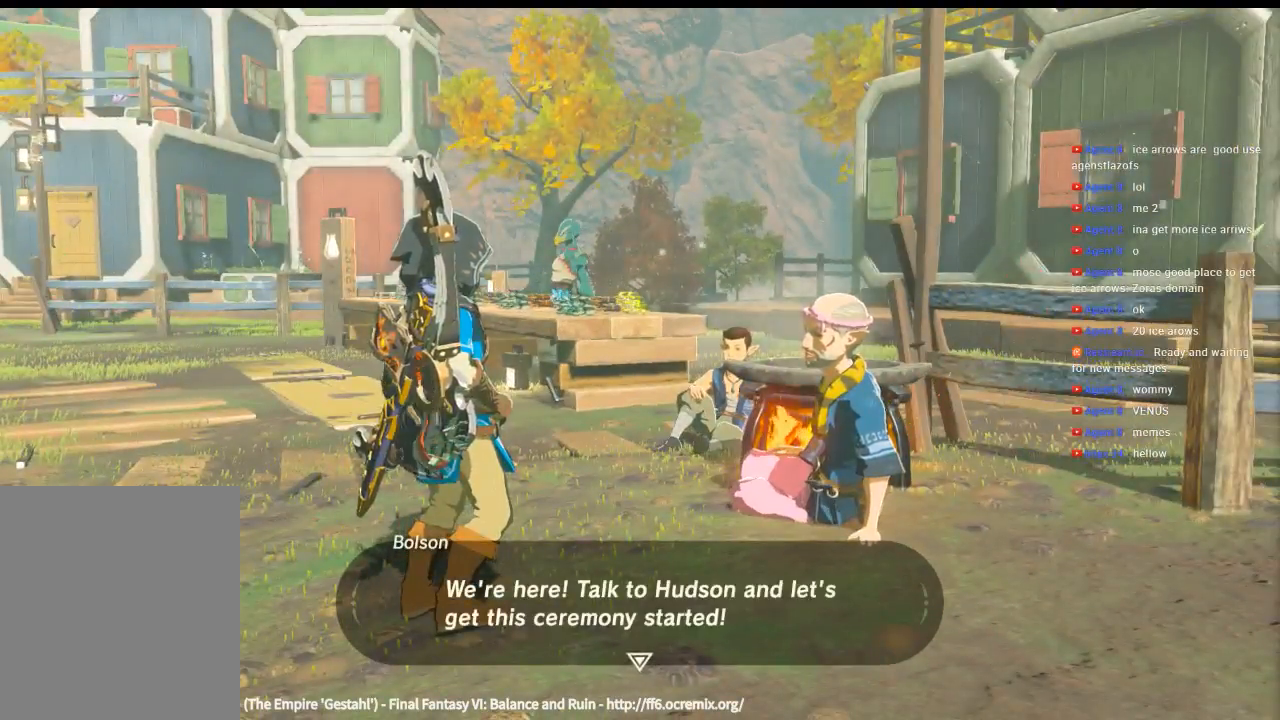
{"dt_ms": 500, "buttons": [], "left_stick": "center", "events": [[66, "B", "down"], [200, "B", "up"]]}
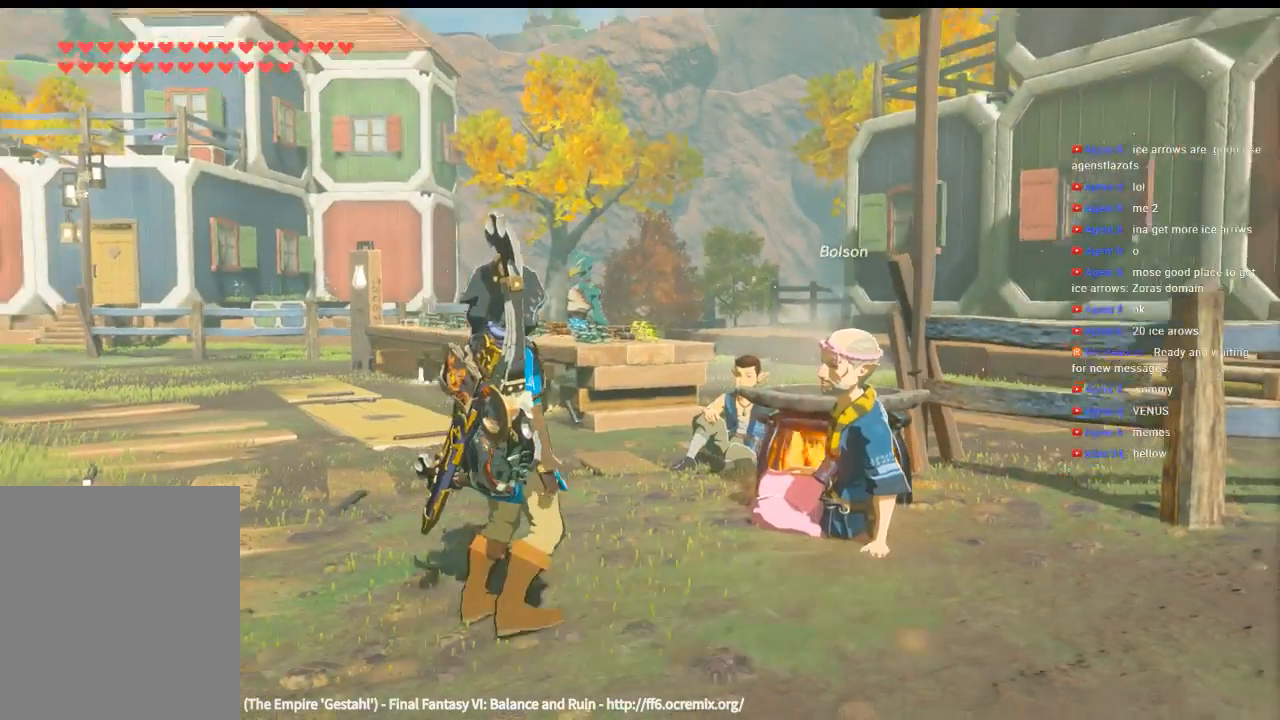
{"dt_ms": 500, "buttons": [], "left_stick": "down-left", "events": [[366, "left_stick", "left"], [466, "left_stick", "down-left"]]}
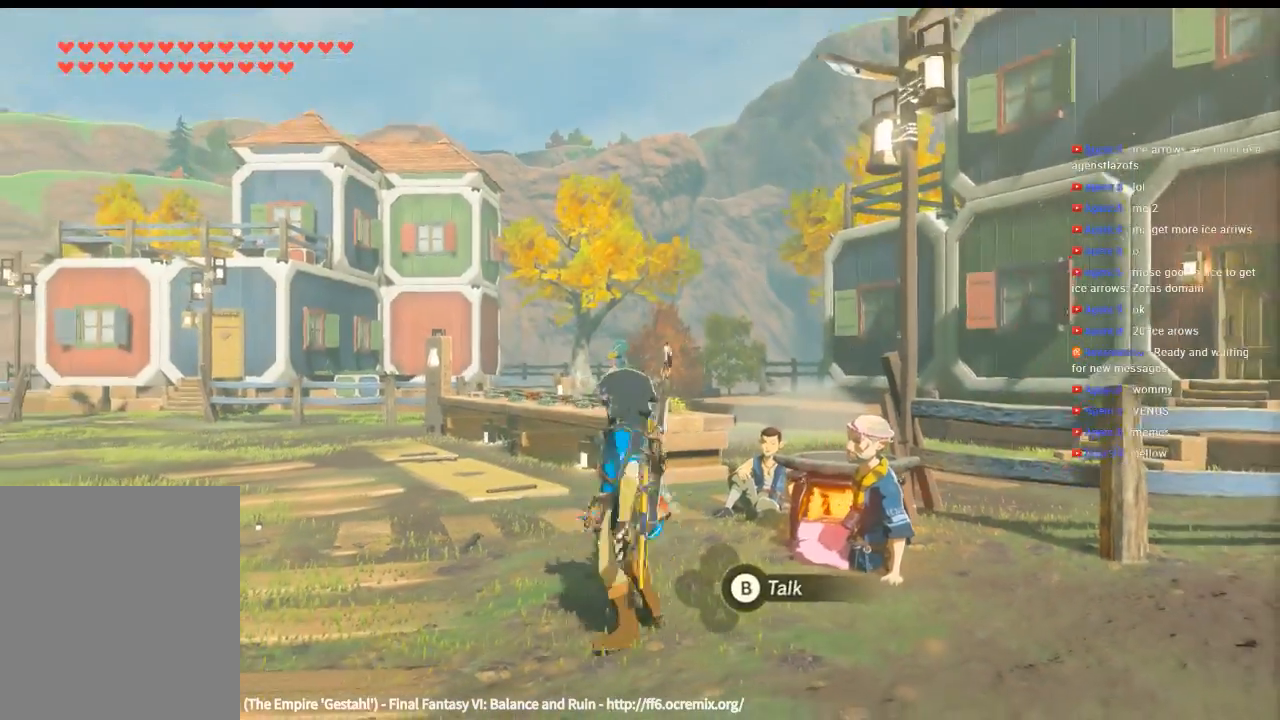
{"dt_ms": 500, "buttons": [], "left_stick": "left", "events": [[233, "left_stick", "left"]]}
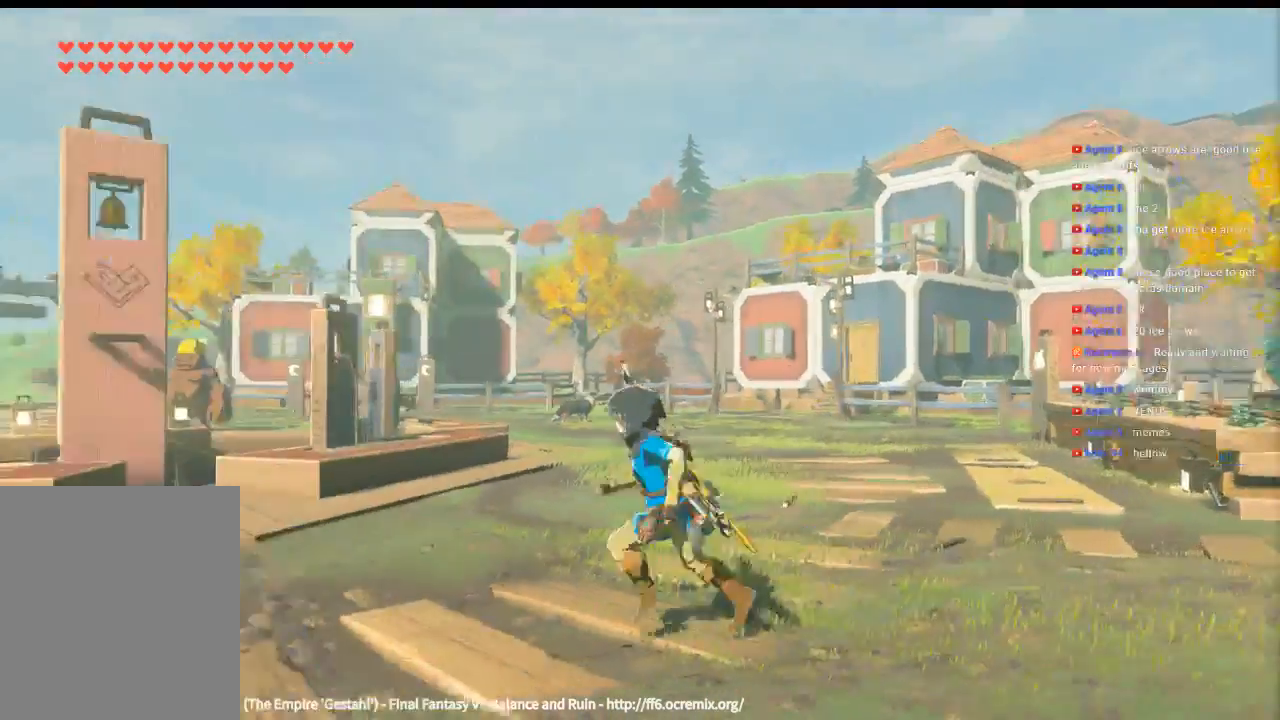
{"dt_ms": 500, "buttons": [], "left_stick": "center", "events": [[300, "left_stick", "center"]]}
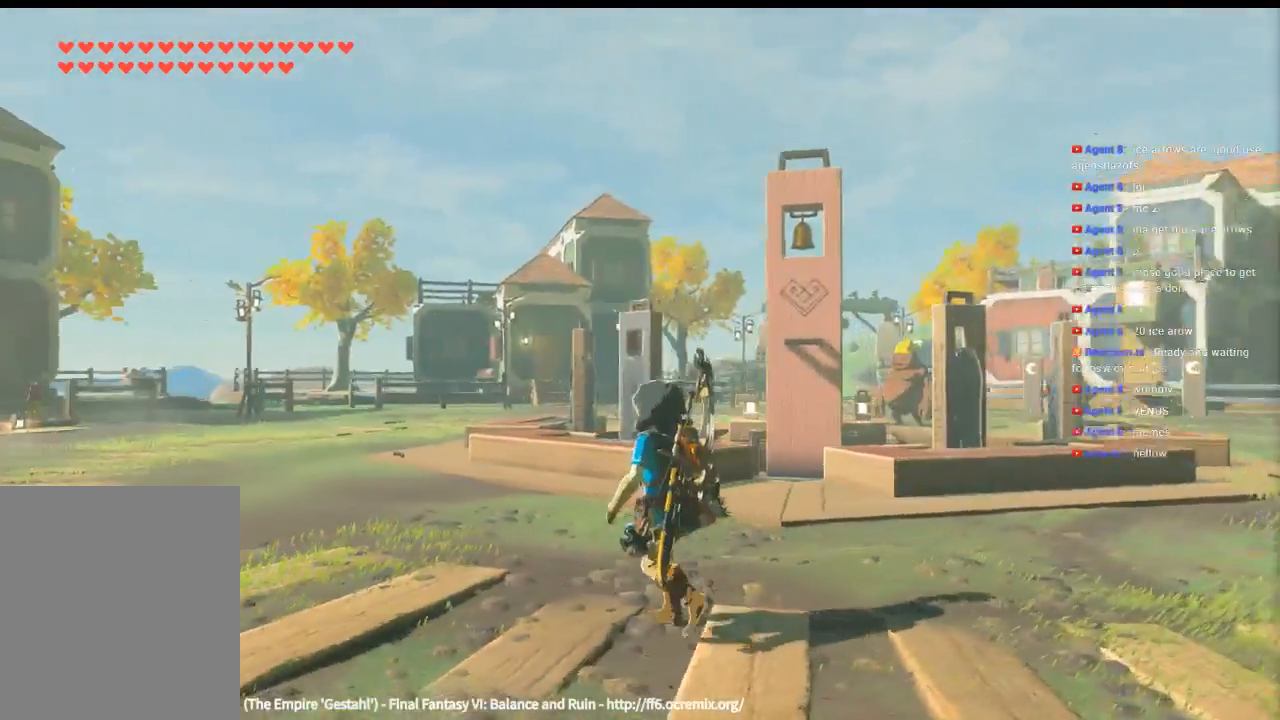
{"dt_ms": 500, "buttons": [], "left_stick": "center", "events": [[200, "SELECT", "down"], [400, "SELECT", "up"]]}
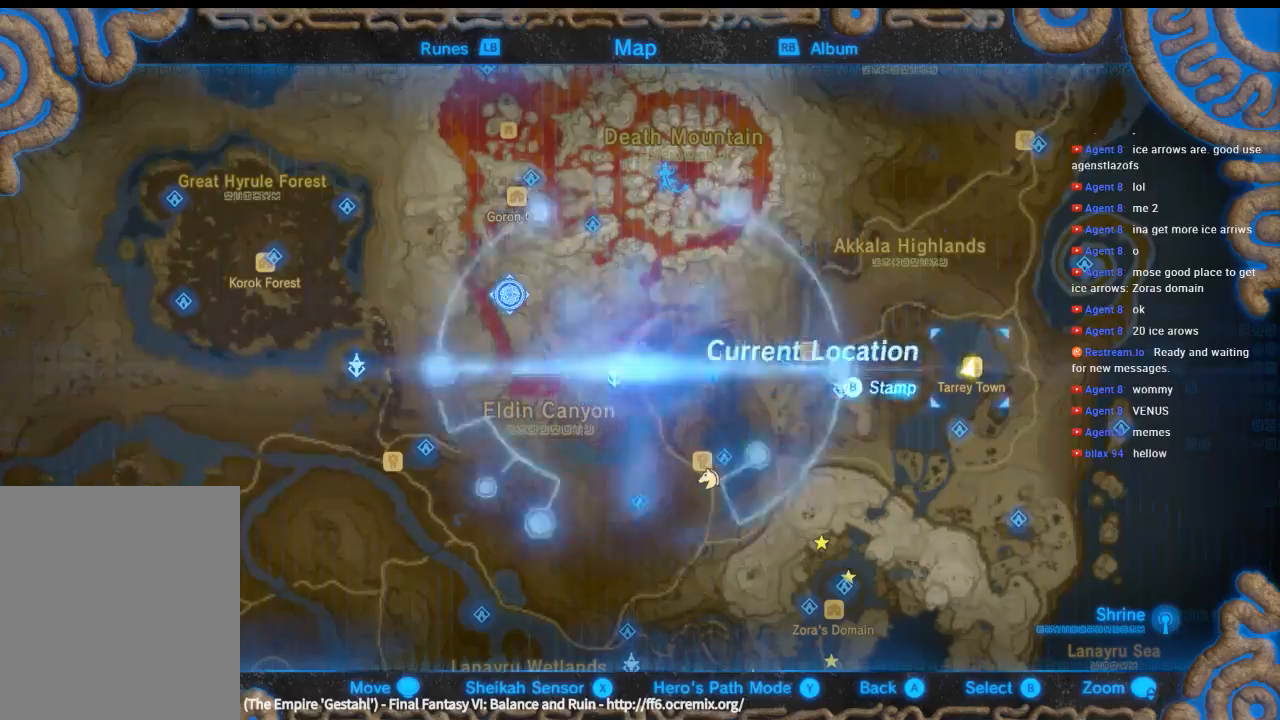
{"dt_ms": 500, "buttons": [], "left_stick": "center", "events": []}
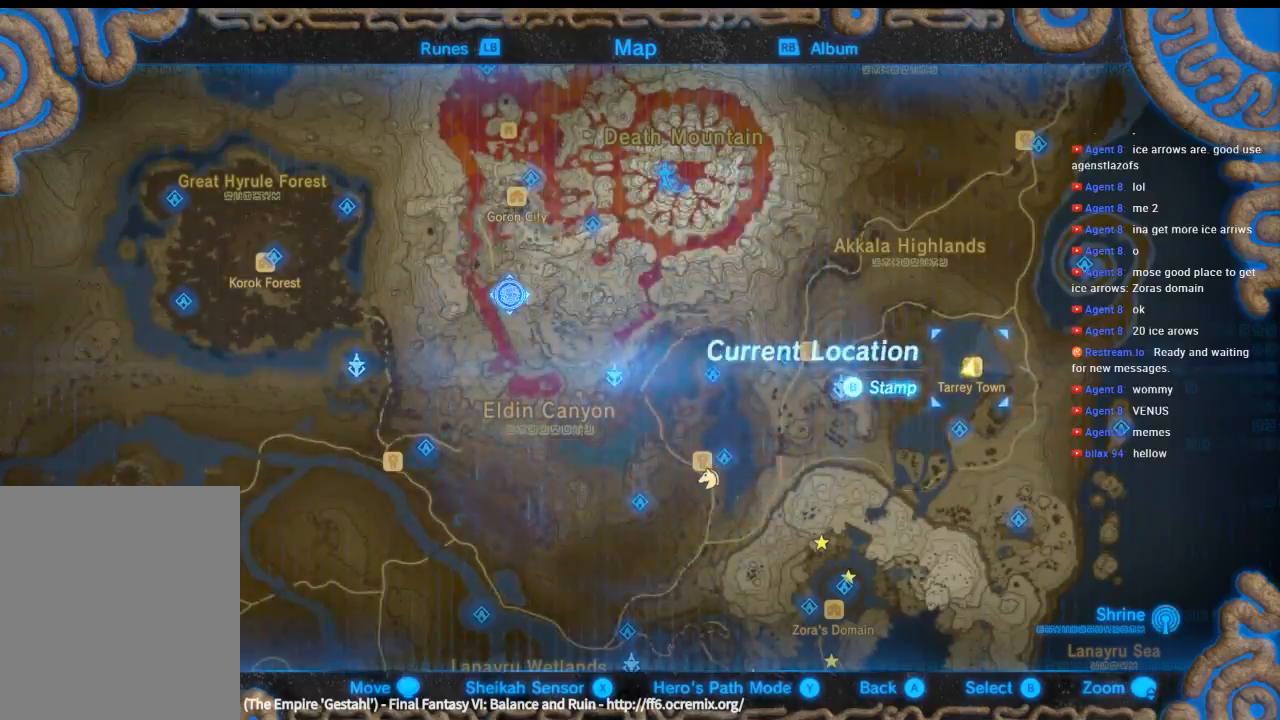
{"dt_ms": 500, "buttons": [], "left_stick": "center", "events": []}
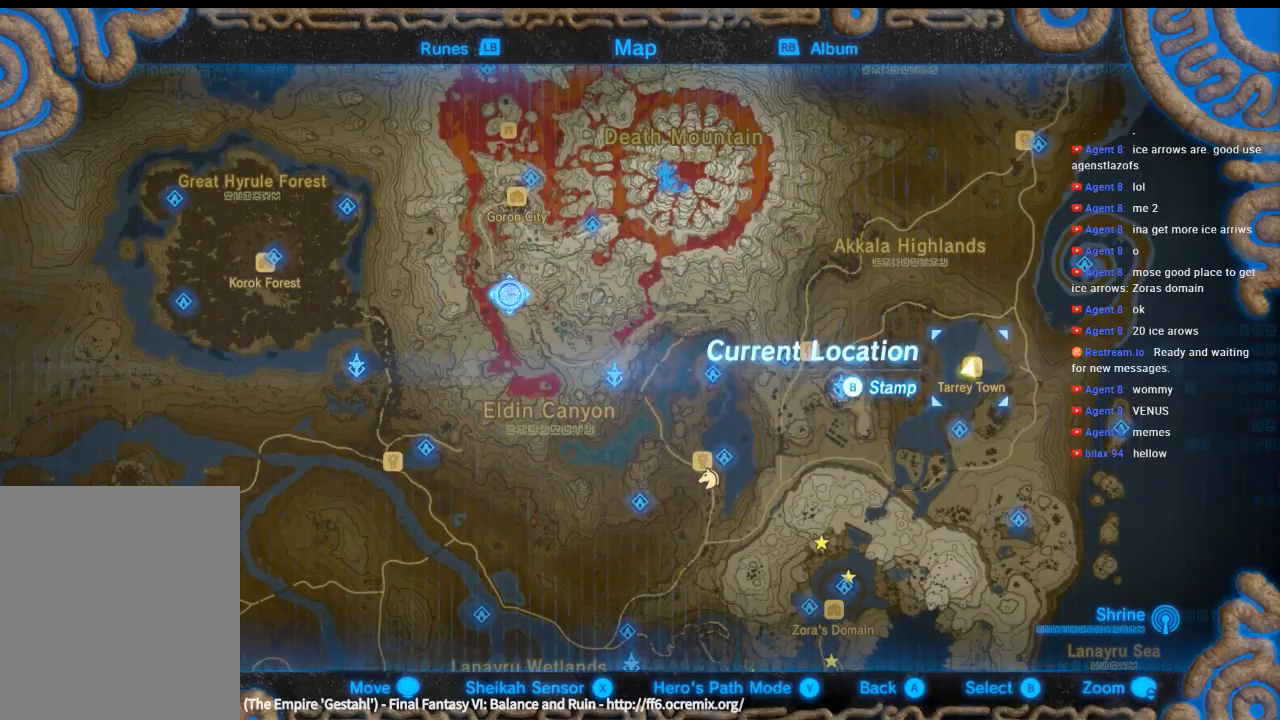
{"dt_ms": 500, "buttons": ["A"], "left_stick": "center", "events": [[433, "A", "down"]]}
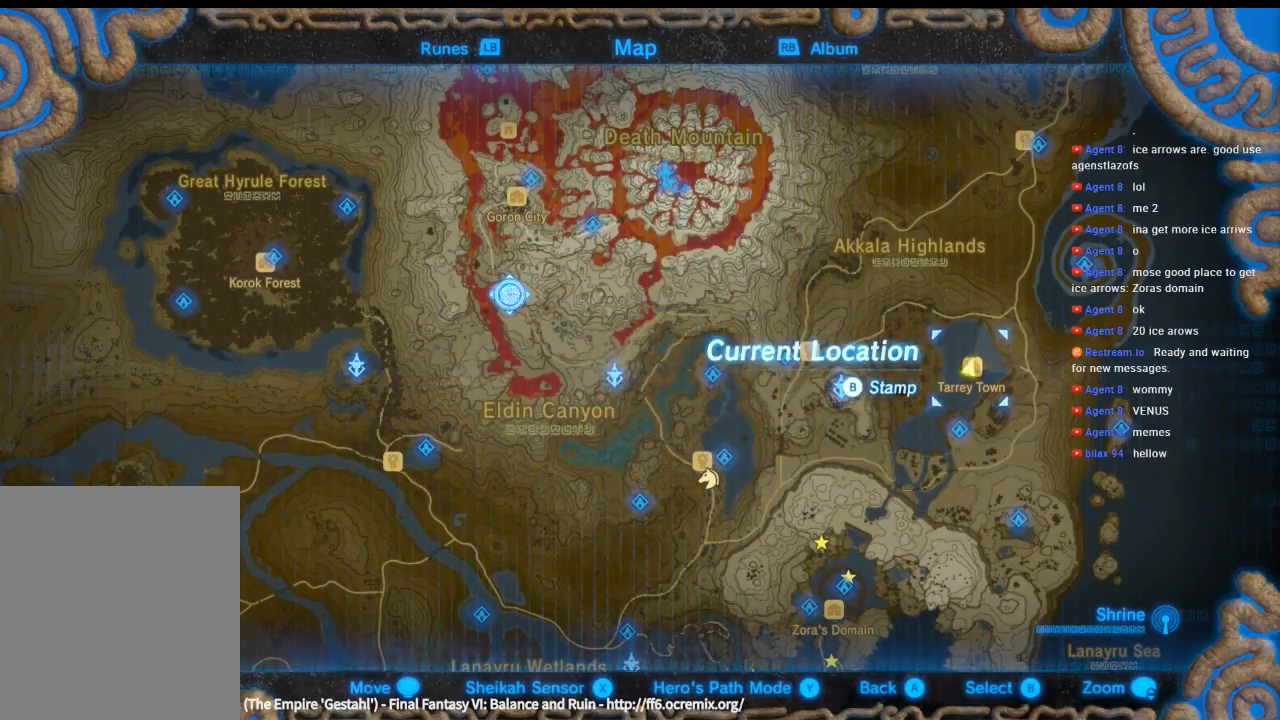
{"dt_ms": 500, "buttons": ["A"], "left_stick": "center", "events": []}
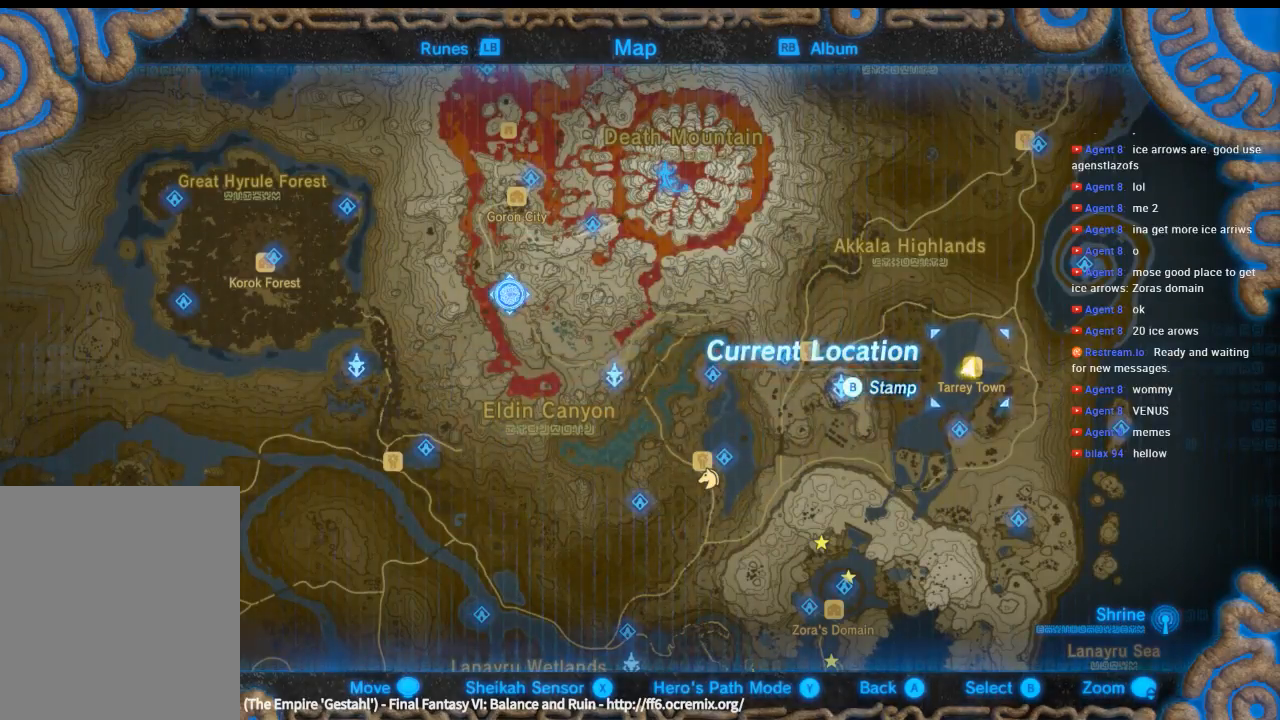
{"dt_ms": 500, "buttons": [], "left_stick": "up-left", "events": [[33, "DPAD_DOWN", "down"], [33, "left_stick", "up-left"], [233, "DPAD_DOWN", "up"], [266, "A", "up"]]}
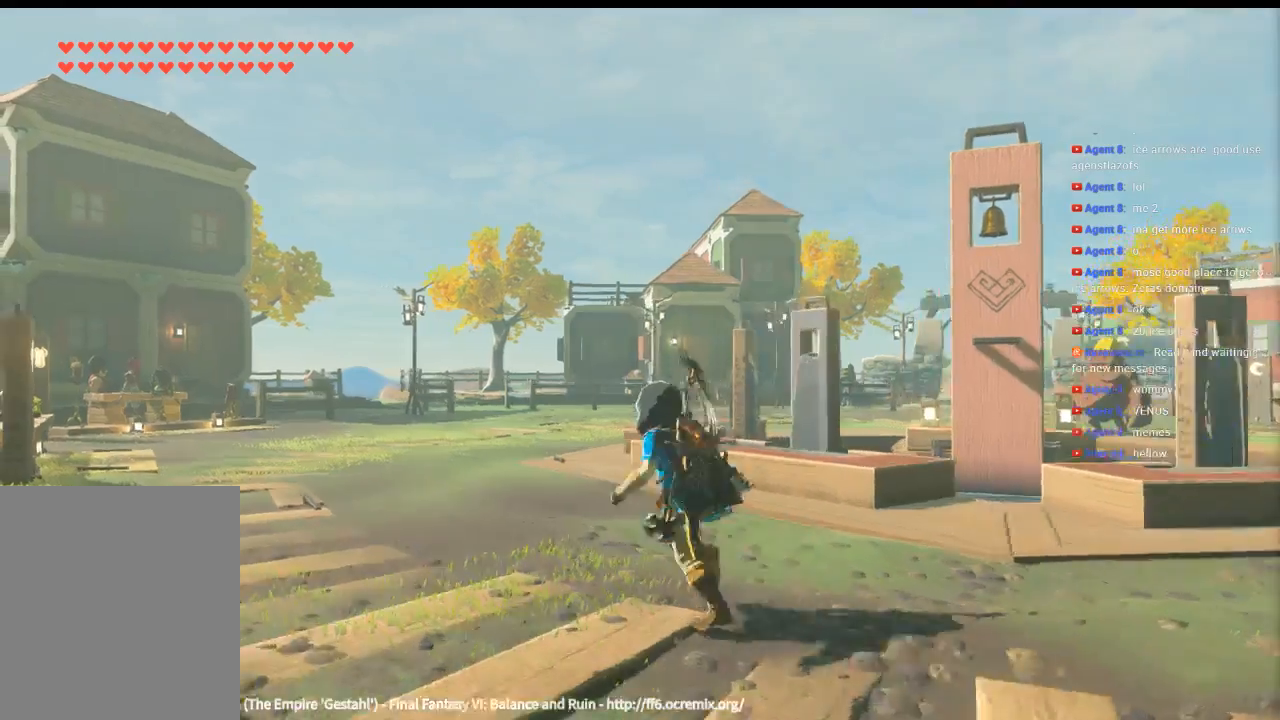
{"dt_ms": 500, "buttons": [], "left_stick": "up", "events": [[233, "left_stick", "up"]]}
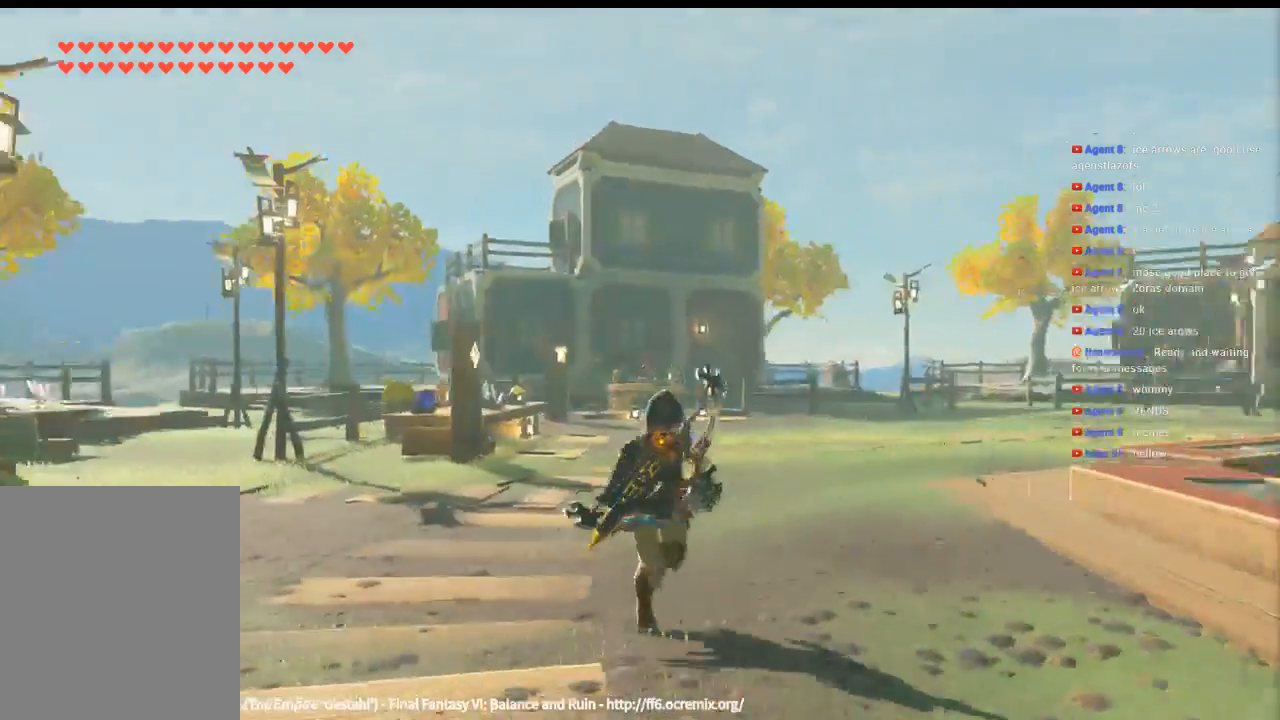
{"dt_ms": 500, "buttons": [], "left_stick": "up", "events": []}
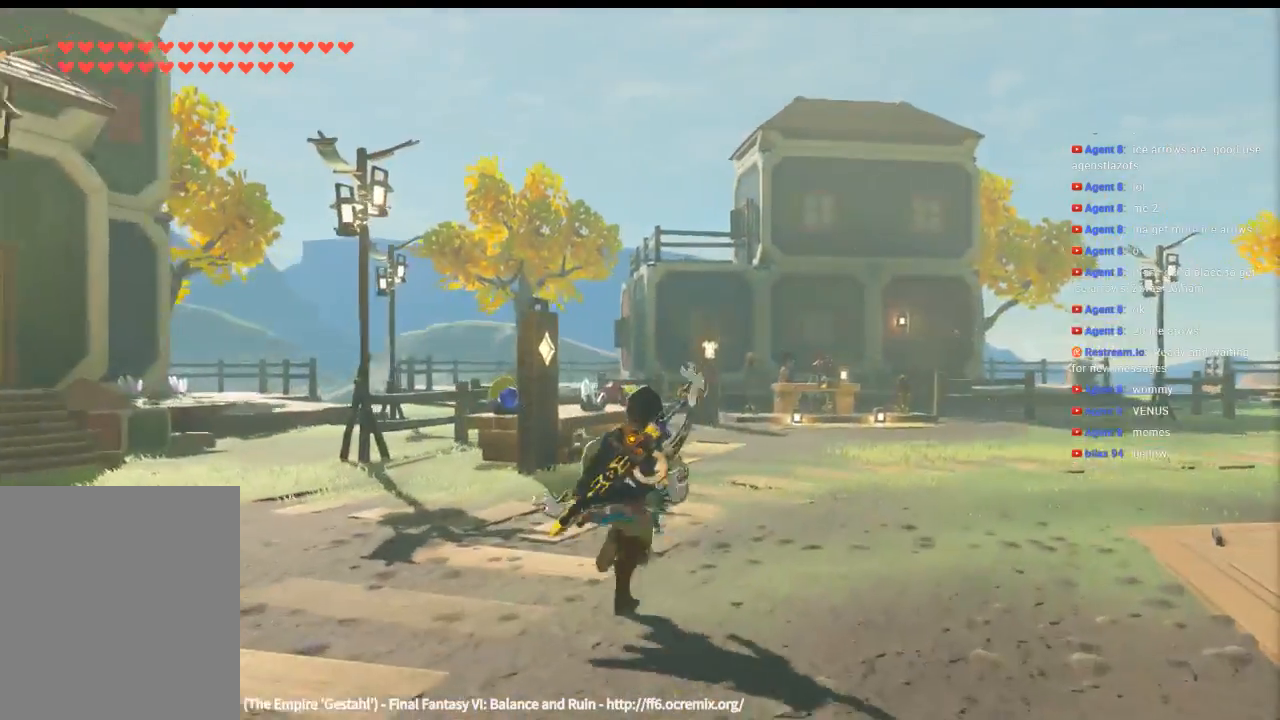
{"dt_ms": 500, "buttons": [], "left_stick": "up", "events": []}
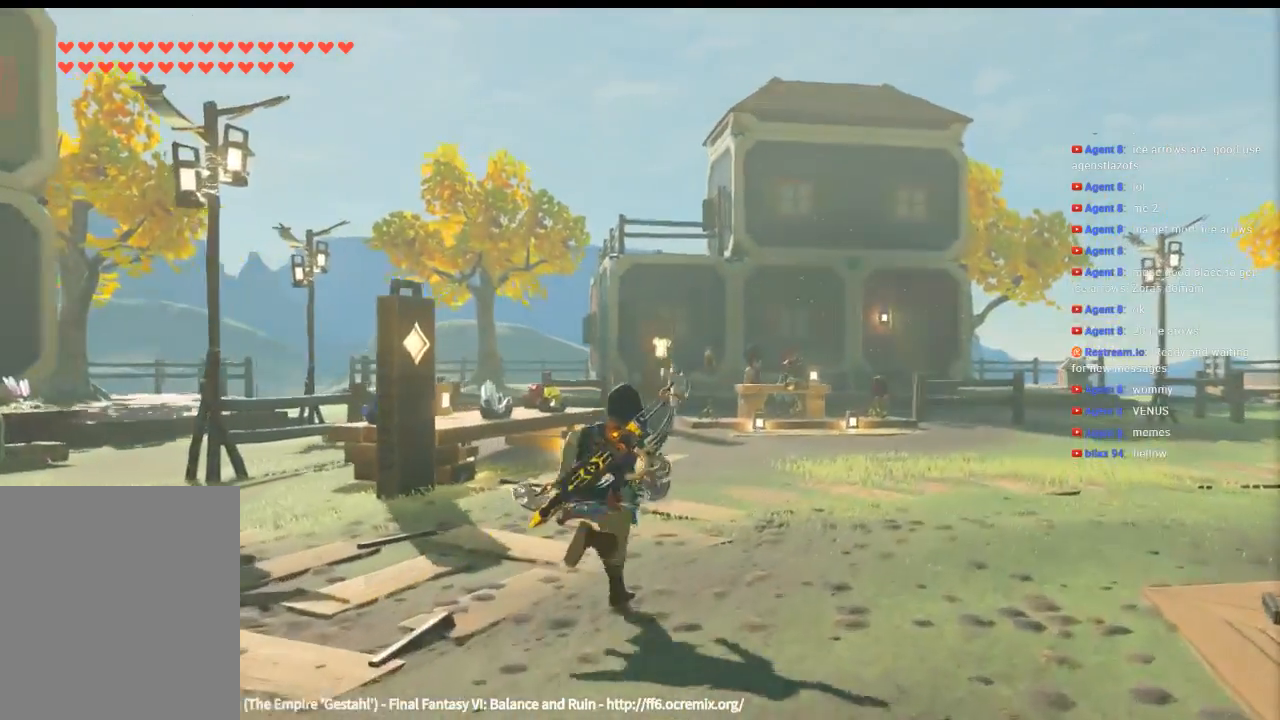
{"dt_ms": 500, "buttons": [], "left_stick": "up", "events": []}
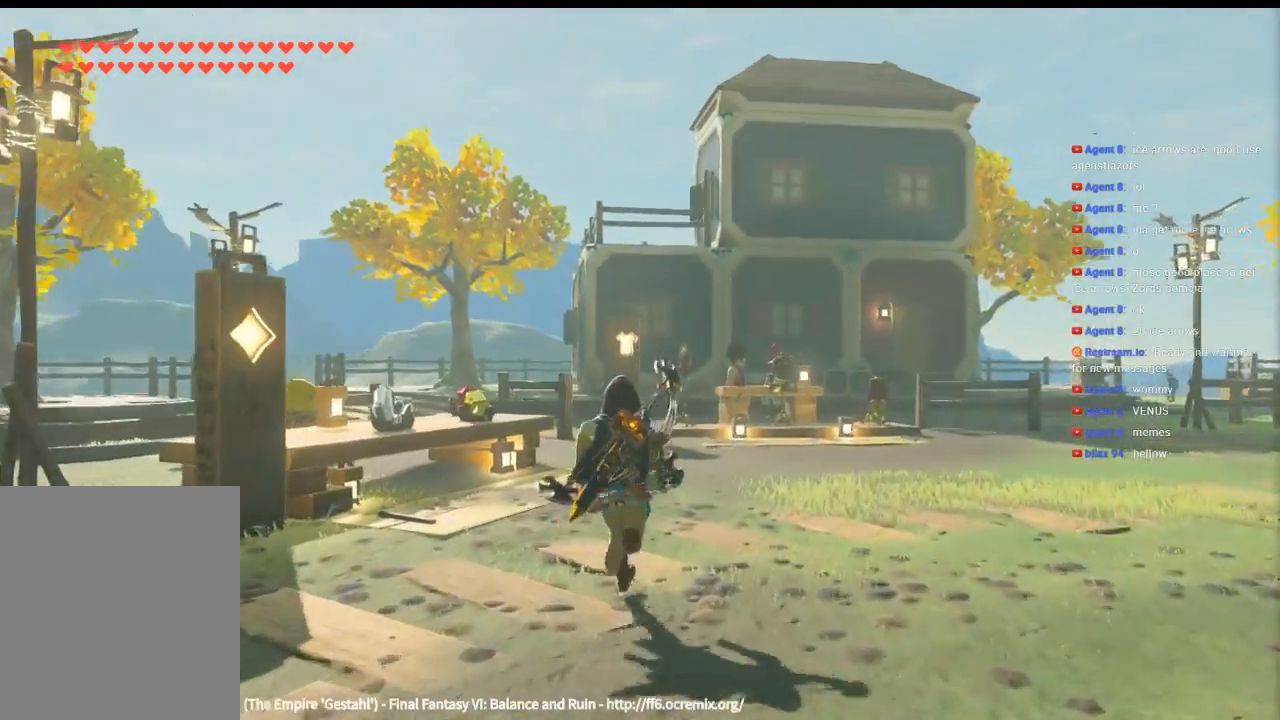
{"dt_ms": 500, "buttons": ["Y"], "left_stick": "up", "events": [[400, "Y", "down"]]}
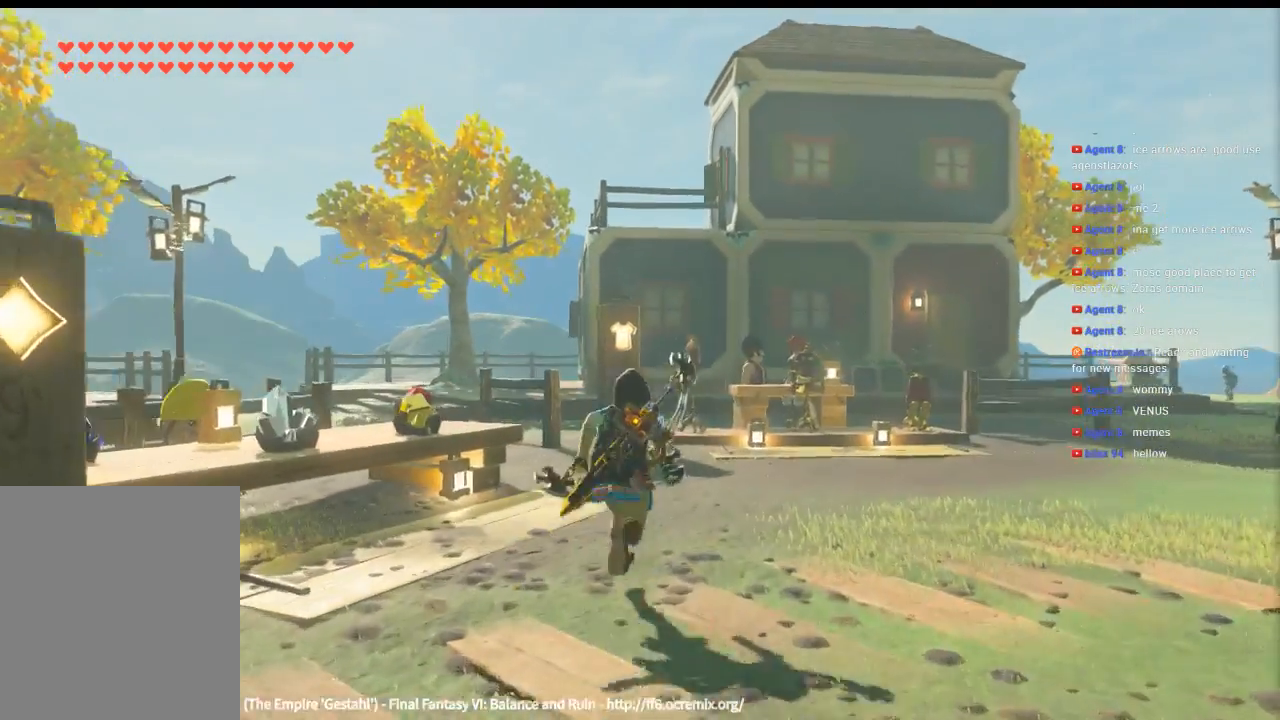
{"dt_ms": 500, "buttons": [], "left_stick": "up", "events": [[433, "Y", "up"]]}
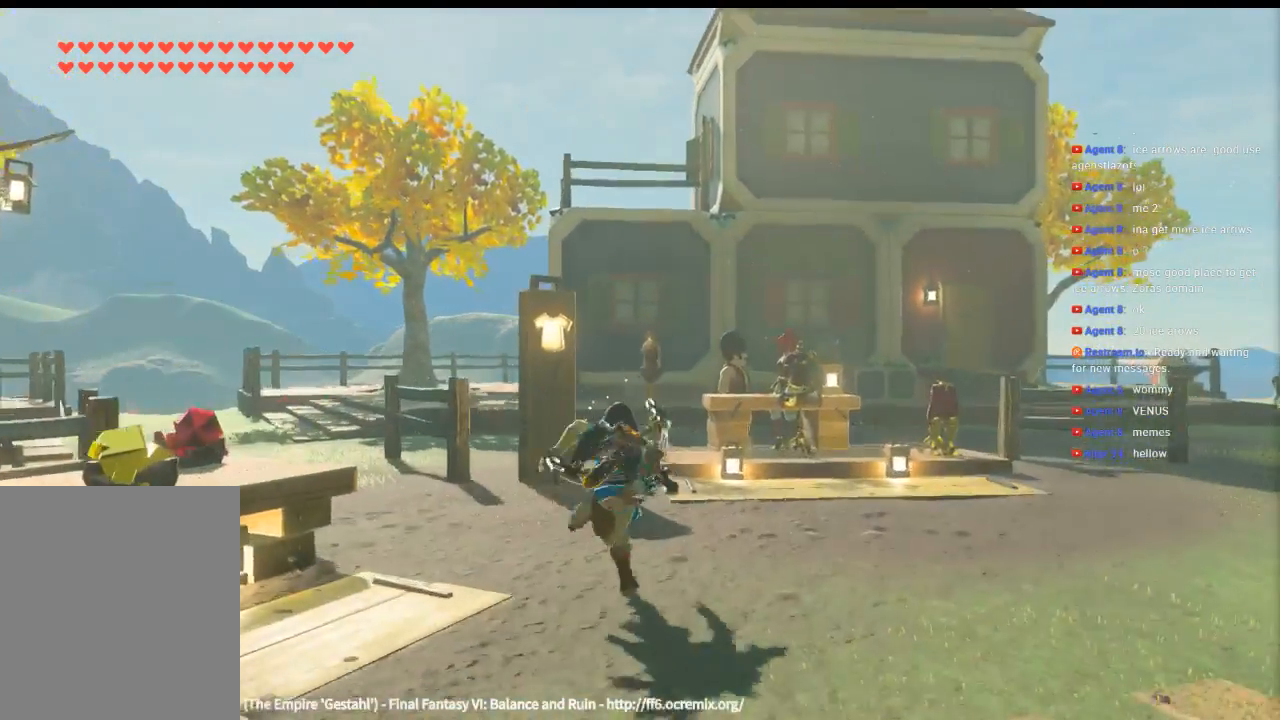
{"dt_ms": 500, "buttons": [], "left_stick": "up", "events": []}
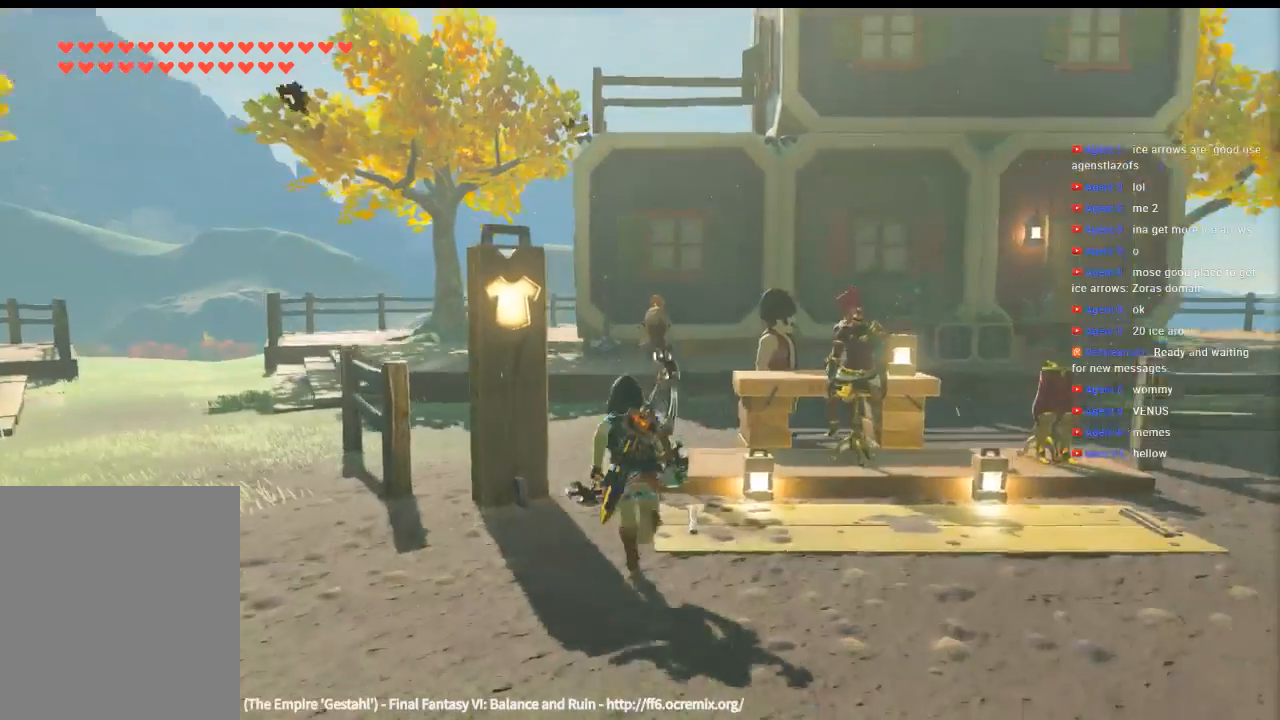
{"dt_ms": 500, "buttons": [], "left_stick": "up", "events": []}
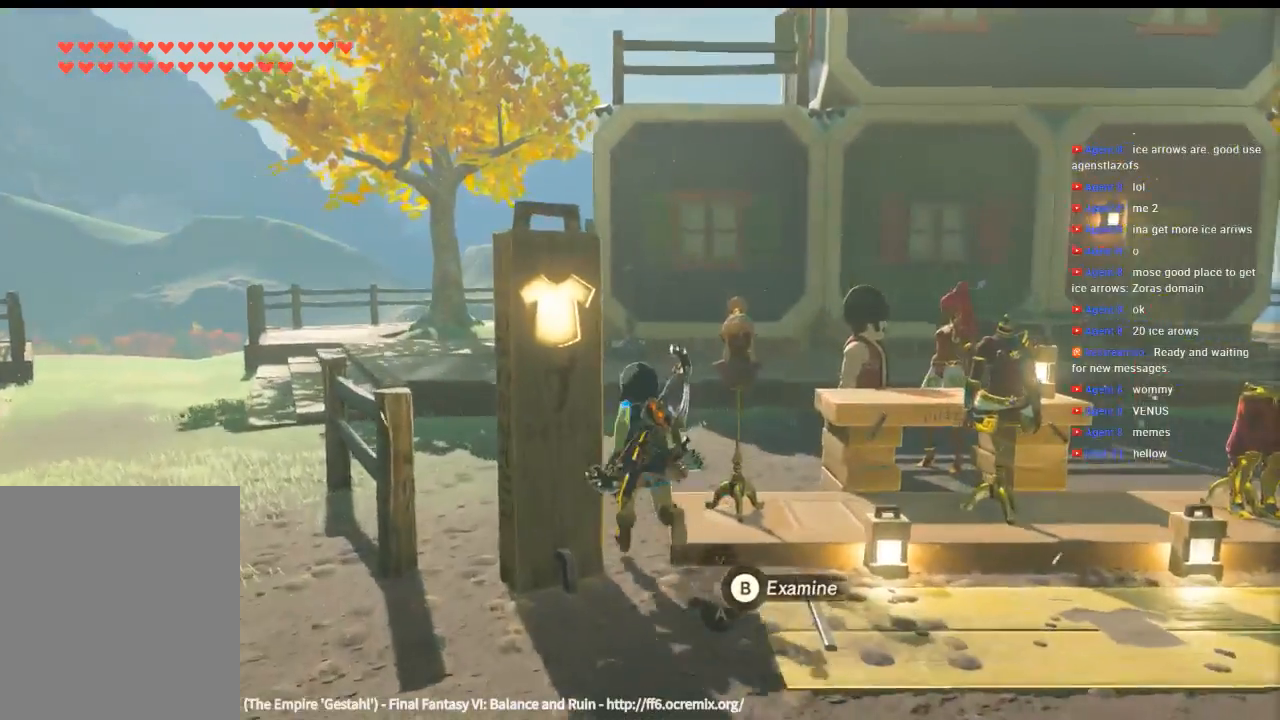
{"dt_ms": 500, "buttons": [], "left_stick": "center", "events": [[500, "left_stick", "center"]]}